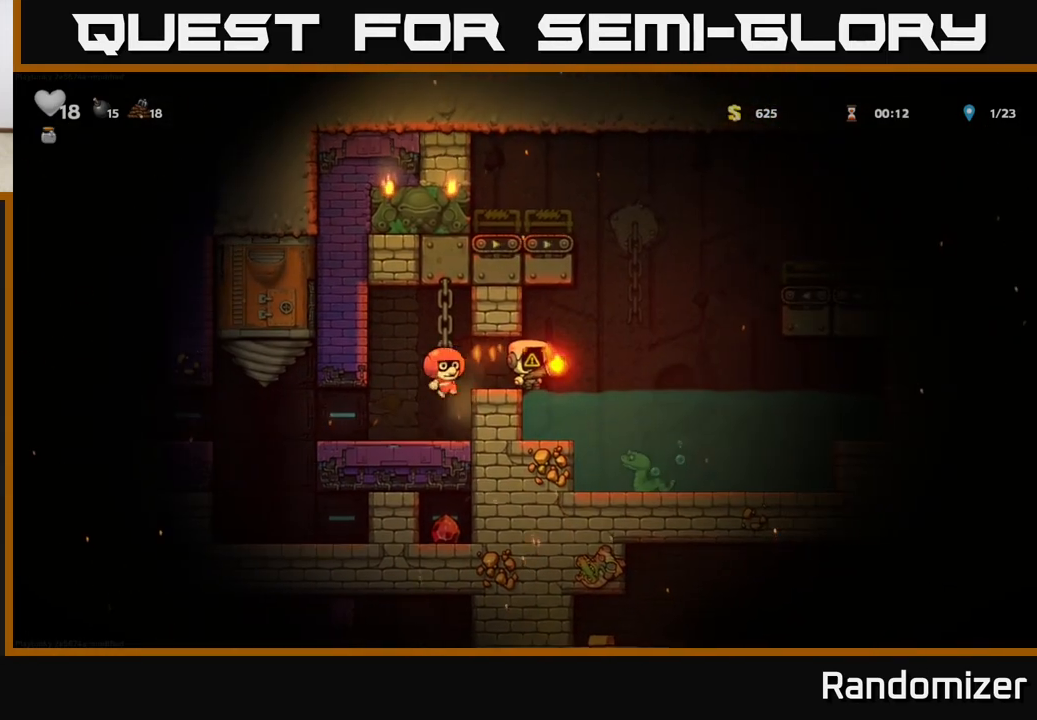
Gameplay with a controller (Xbox layout); each line is a JSON object with the inputs held at the frame after it. "events" lists button and stick changes between this image and that frame as [ms after this image, input, new state], when the widget could be followed in between. Not read: right_stick.
{"buttons": [], "left_stick": "center", "events": [[100, "A", "down"], [250, "left_stick", "left"], [283, "A", "up"], [417, "left_stick", "center"]]}
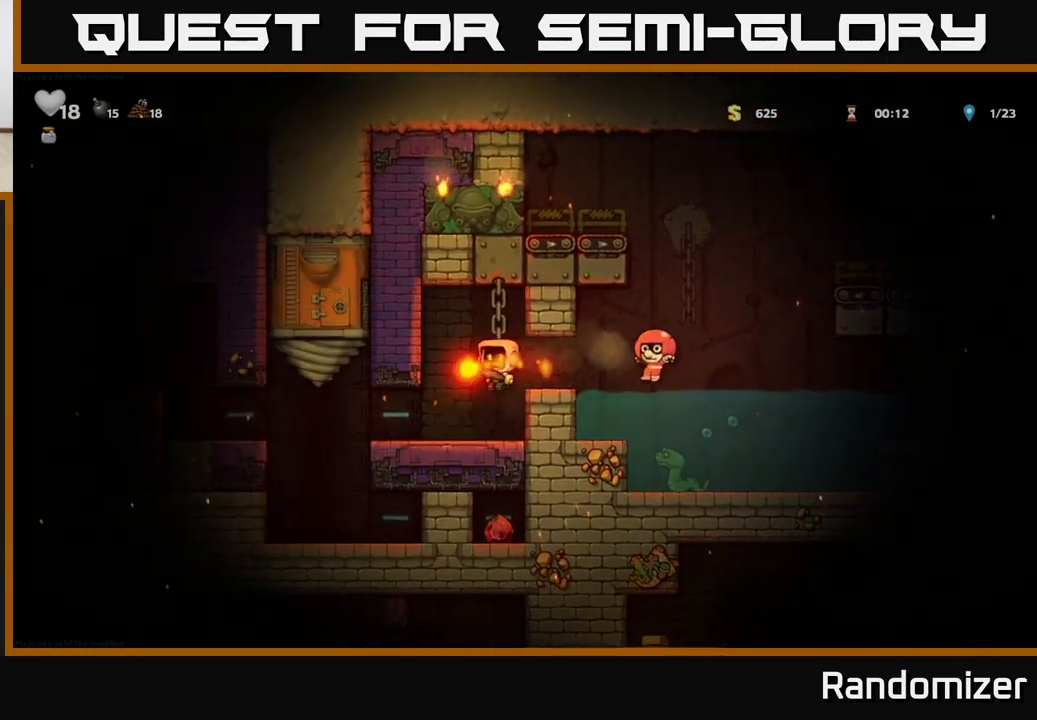
{"buttons": [], "left_stick": "left", "events": [[250, "left_stick", "left"]]}
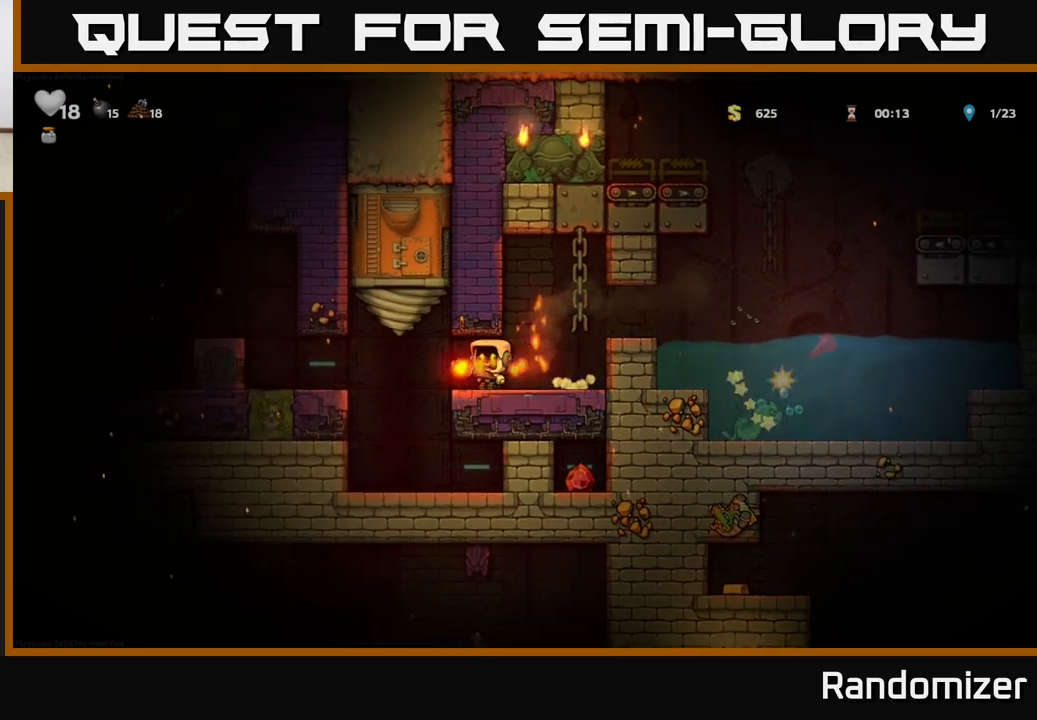
{"buttons": [], "left_stick": "left", "events": [[350, "A", "down"], [483, "A", "up"]]}
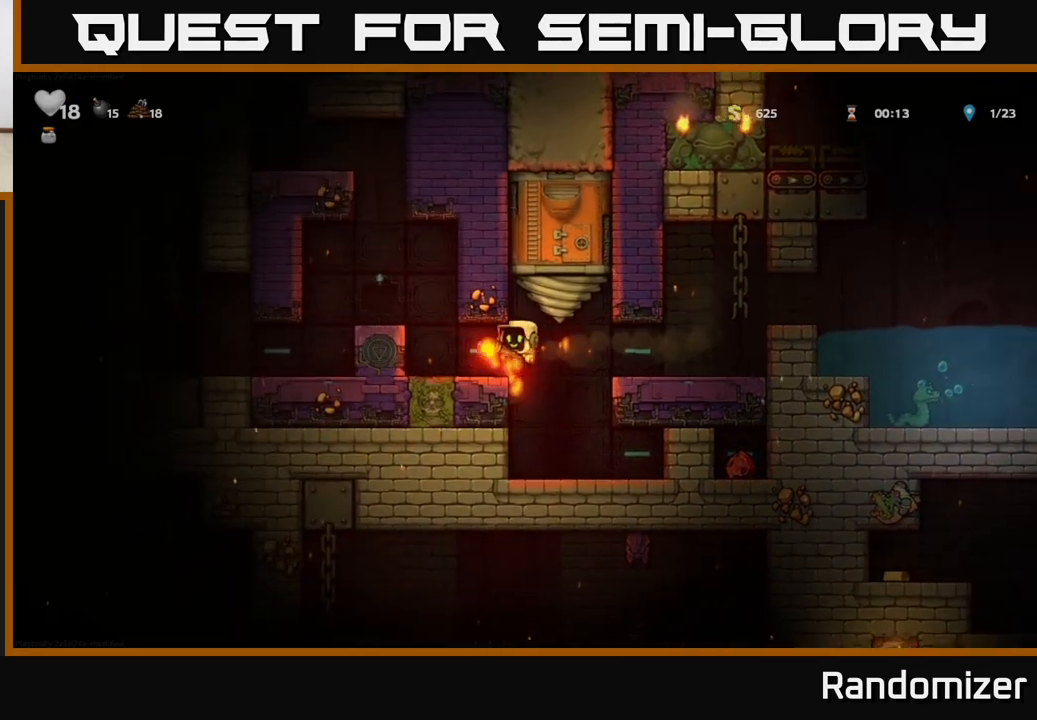
{"buttons": [], "left_stick": "left", "events": [[200, "A", "down"], [367, "A", "up"]]}
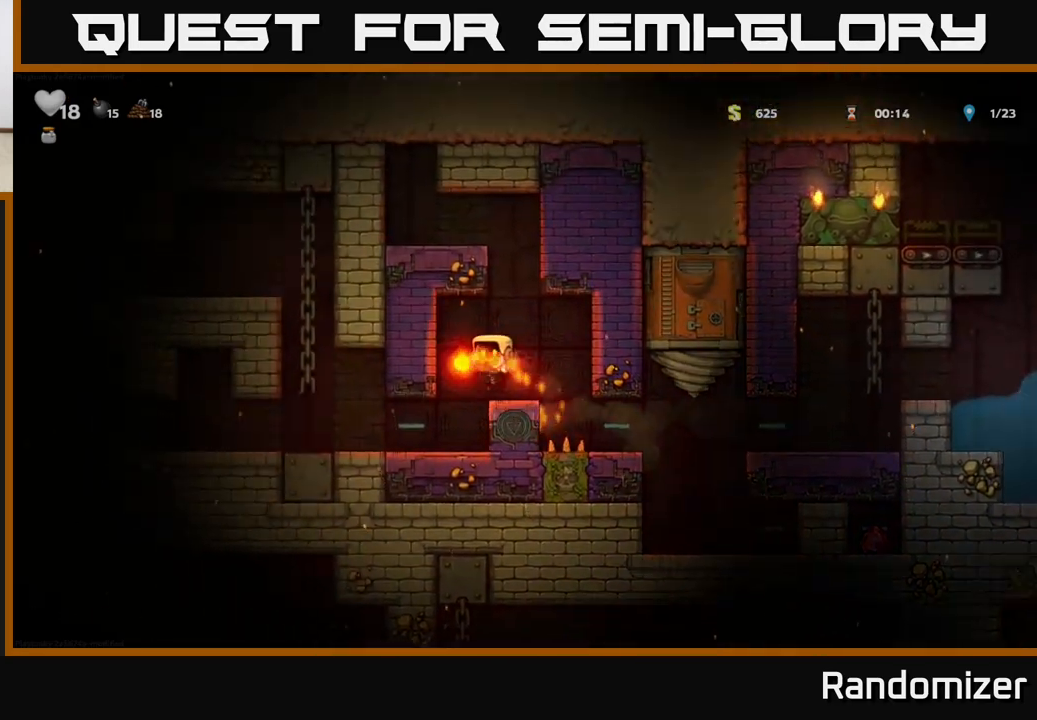
{"buttons": [], "left_stick": "left", "events": [[100, "left_stick", "center"], [250, "left_stick", "left"]]}
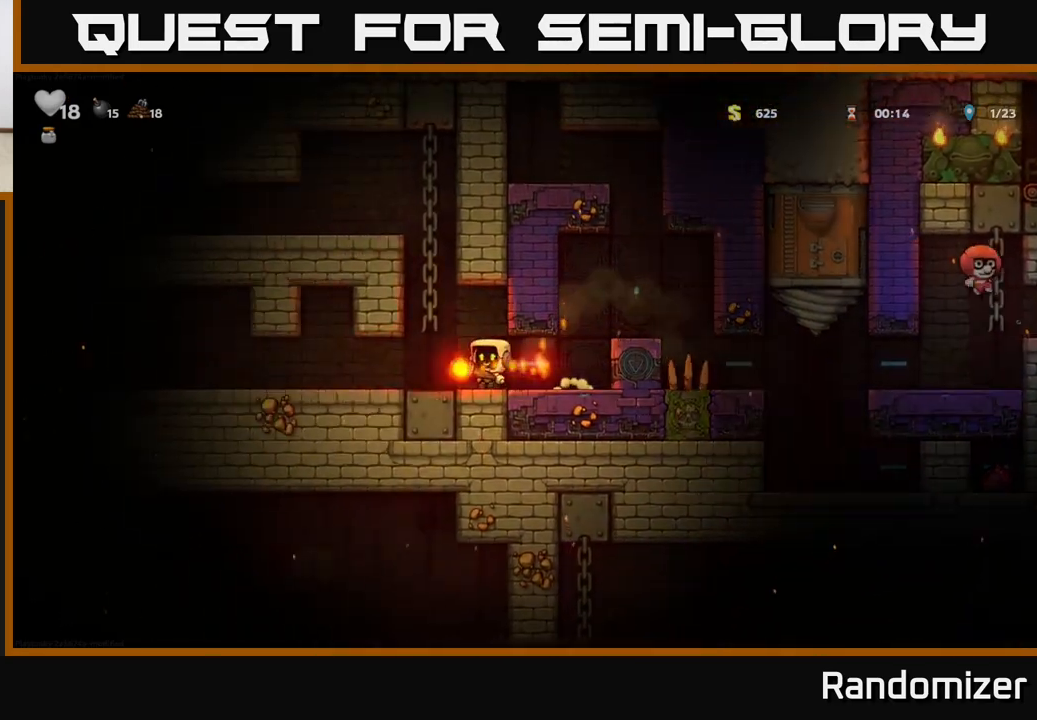
{"buttons": [], "left_stick": "left", "events": []}
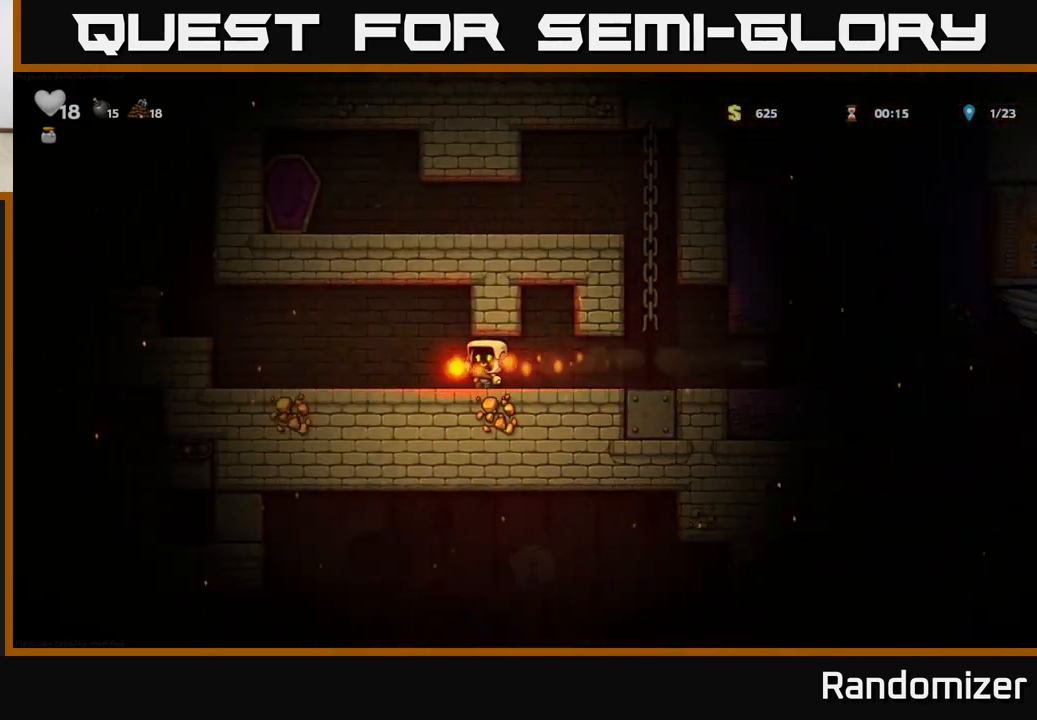
{"buttons": [], "left_stick": "left", "events": [[283, "A", "down"], [450, "A", "up"]]}
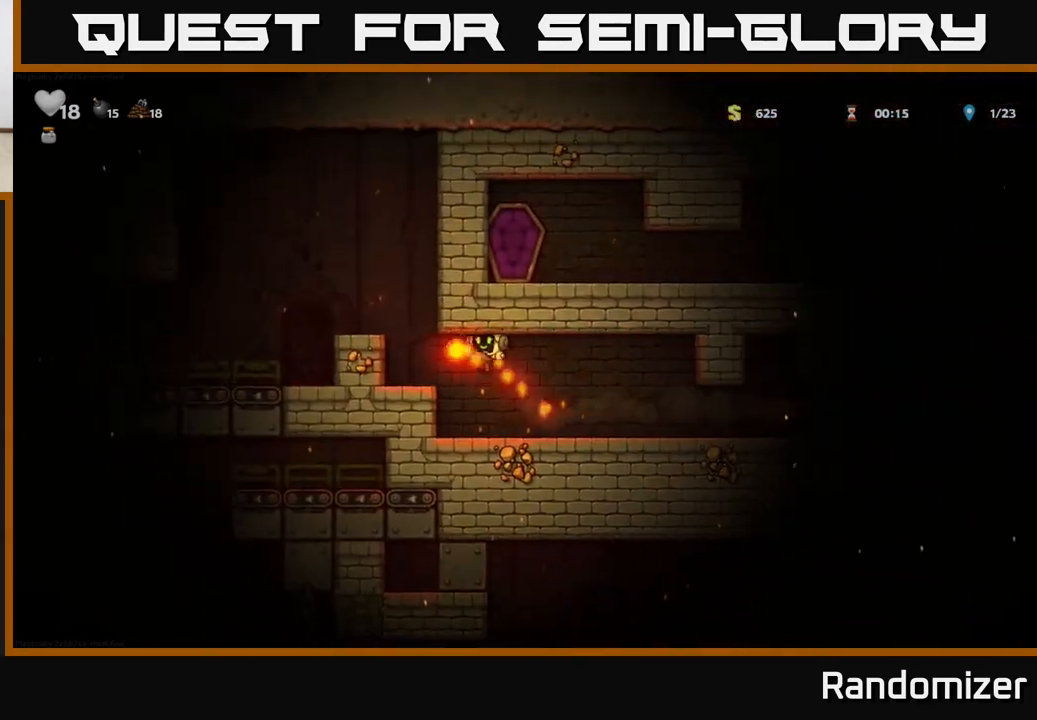
{"buttons": [], "left_stick": "left", "events": [[167, "A", "down"], [433, "A", "up"]]}
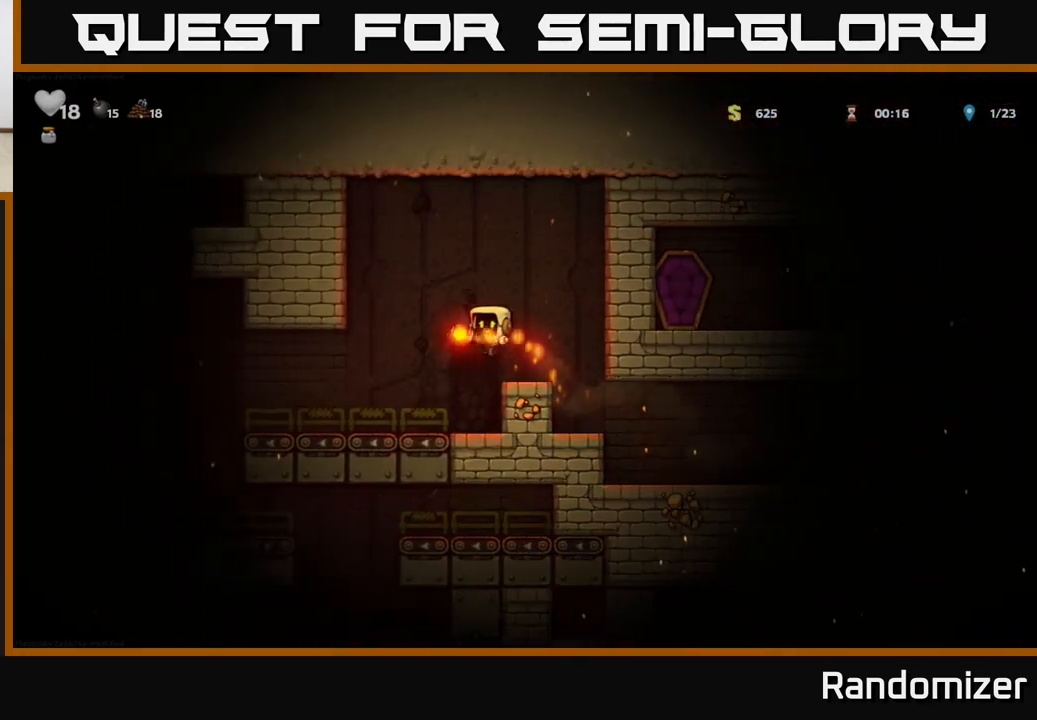
{"buttons": ["A"], "left_stick": "left", "events": [[367, "A", "down"]]}
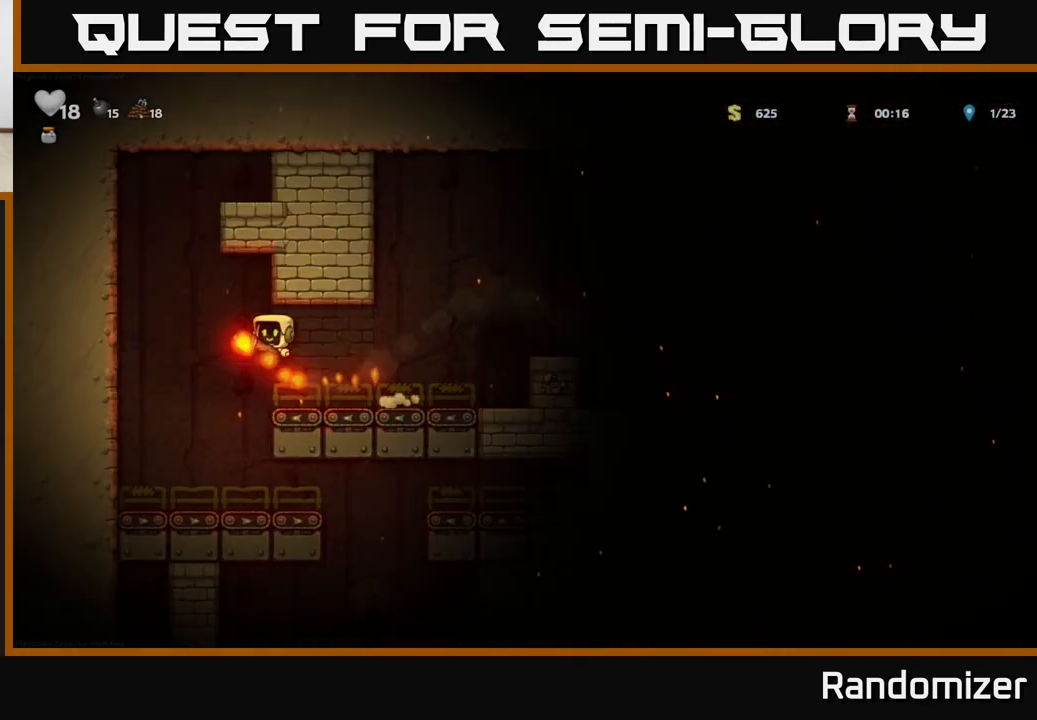
{"buttons": [], "left_stick": "right", "events": [[67, "A", "up"], [133, "left_stick", "center"], [417, "left_stick", "right"]]}
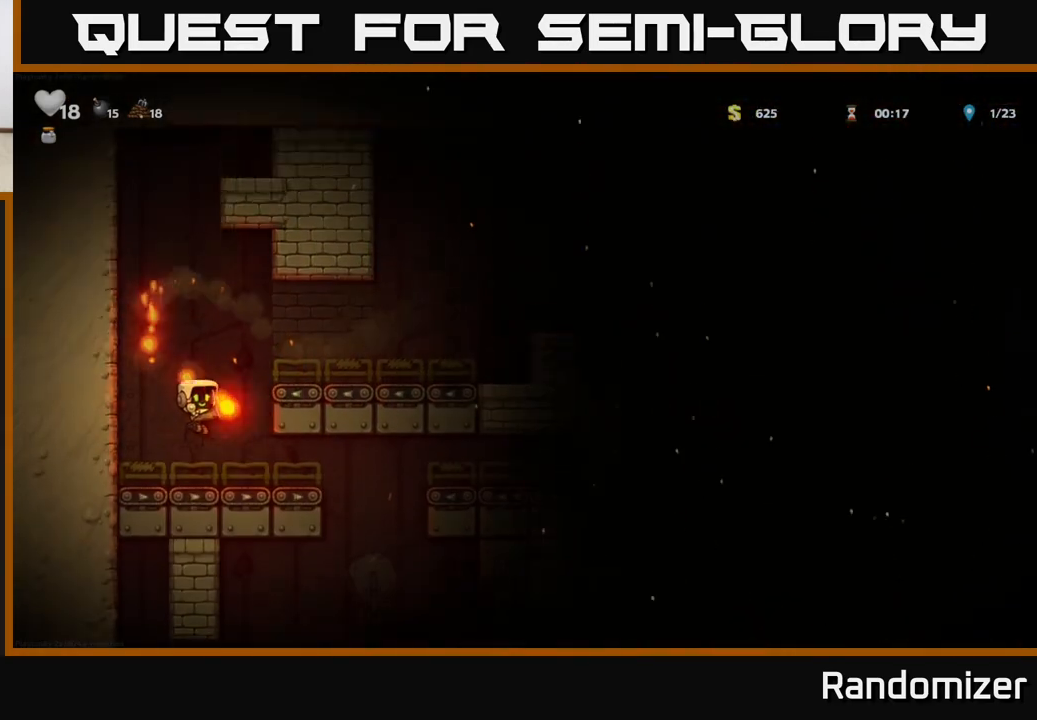
{"buttons": [], "left_stick": "right", "events": []}
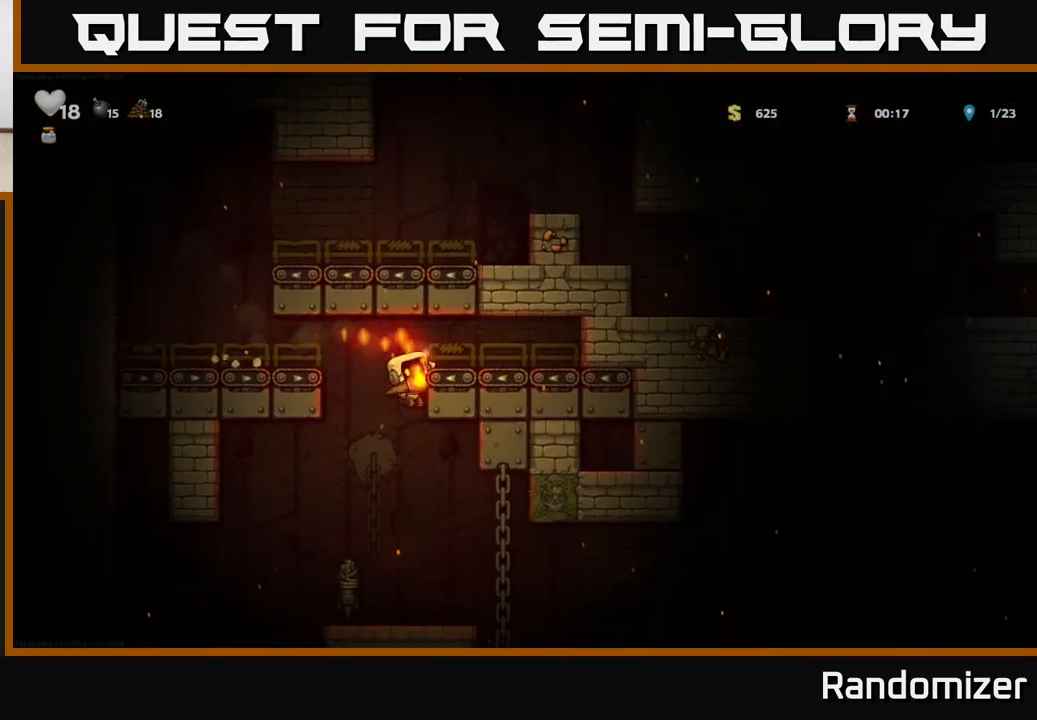
{"buttons": [], "left_stick": "center", "events": [[117, "left_stick", "down"], [183, "A", "down"], [250, "left_stick", "left"], [267, "A", "up"], [367, "left_stick", "center"]]}
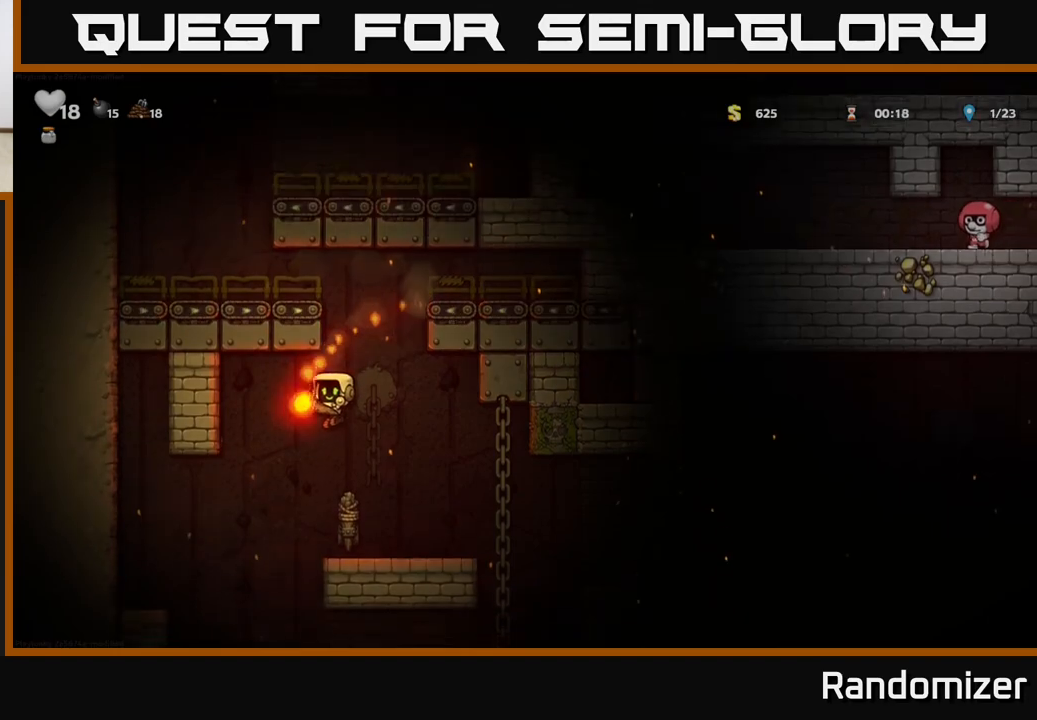
{"buttons": [], "left_stick": "left", "events": [[217, "left_stick", "right"], [300, "A", "down"], [367, "left_stick", "left"], [400, "A", "up"]]}
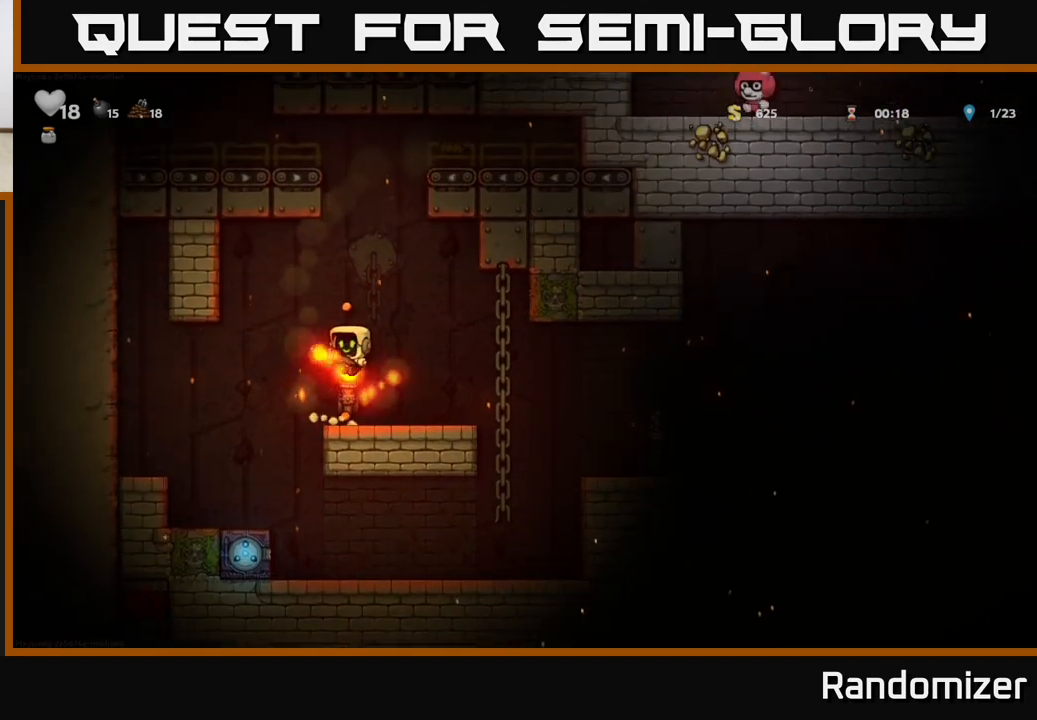
{"buttons": [], "left_stick": "center", "events": [[17, "left_stick", "center"], [117, "left_stick", "right"], [250, "left_stick", "center"]]}
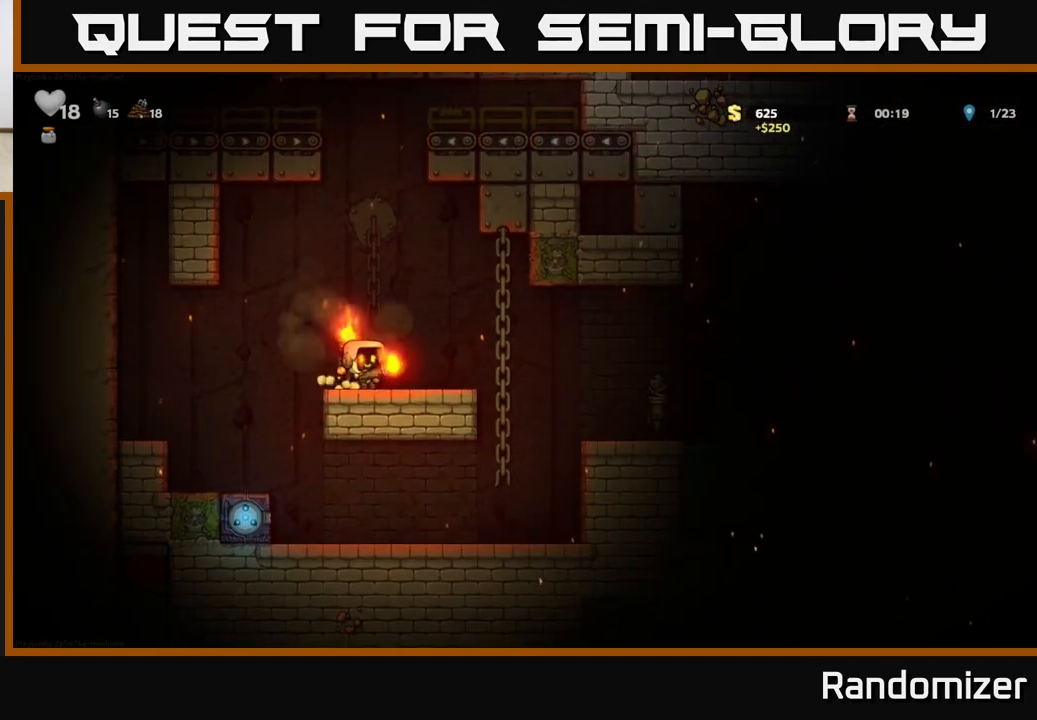
{"buttons": [], "left_stick": "right", "events": [[33, "left_stick", "left"], [150, "left_stick", "down-right"], [217, "left_stick", "right"]]}
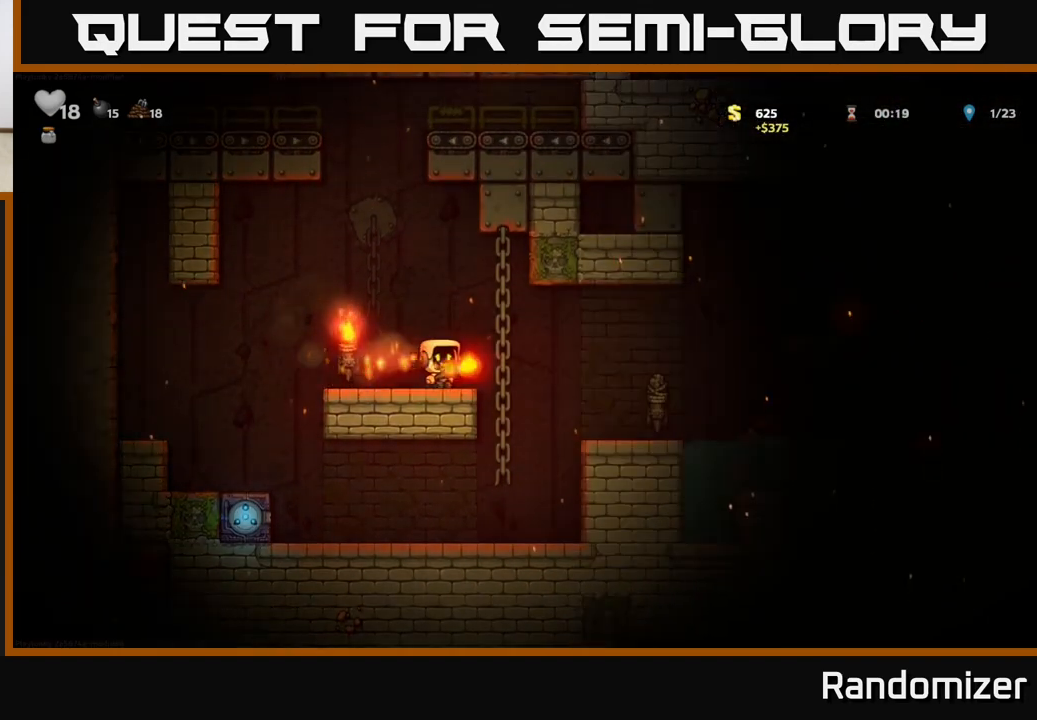
{"buttons": ["A"], "left_stick": "center", "events": [[483, "A", "down"], [500, "left_stick", "center"]]}
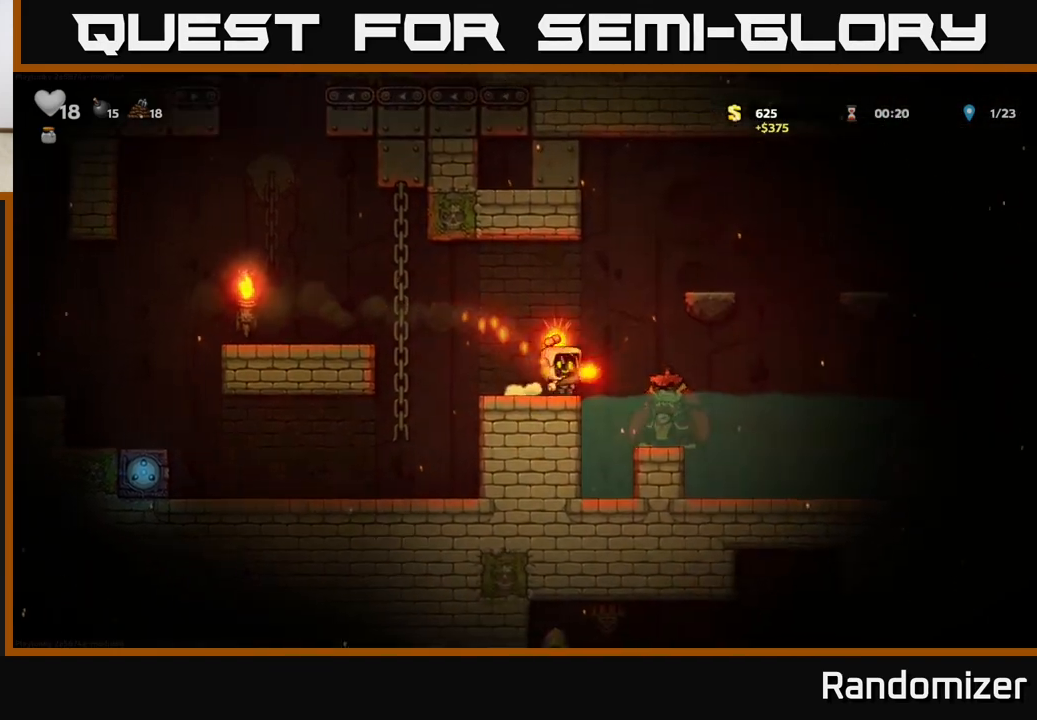
{"buttons": [], "left_stick": "right", "events": [[33, "left_stick", "left"], [100, "A", "up"], [200, "left_stick", "center"], [450, "left_stick", "right"]]}
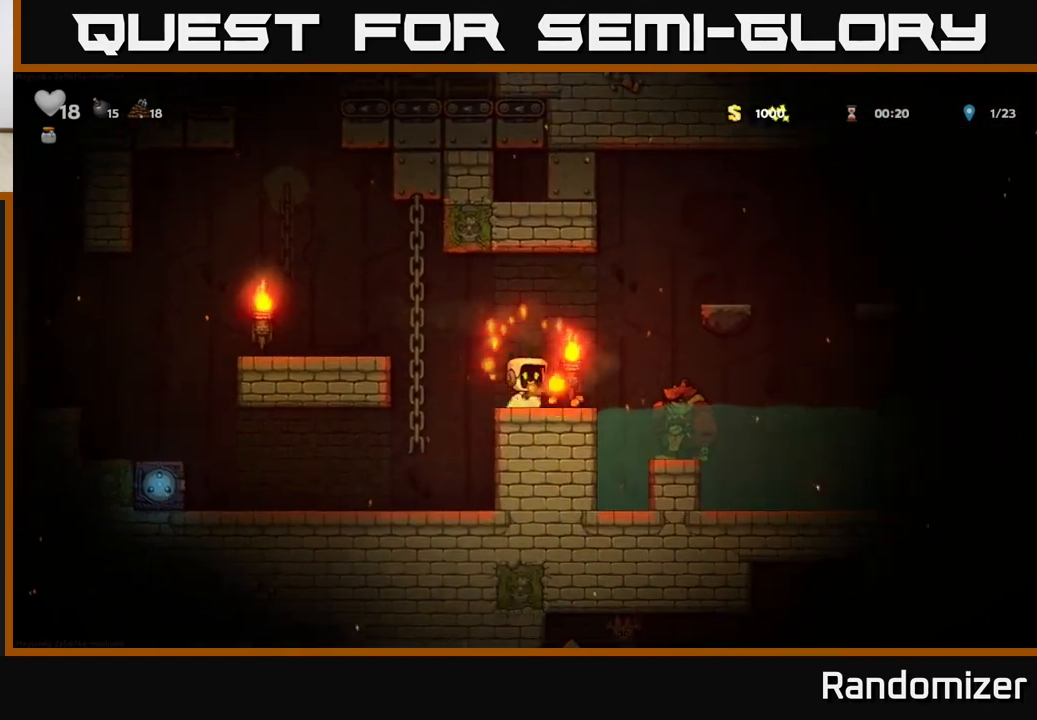
{"buttons": [], "left_stick": "right", "events": [[133, "A", "down"], [433, "A", "up"]]}
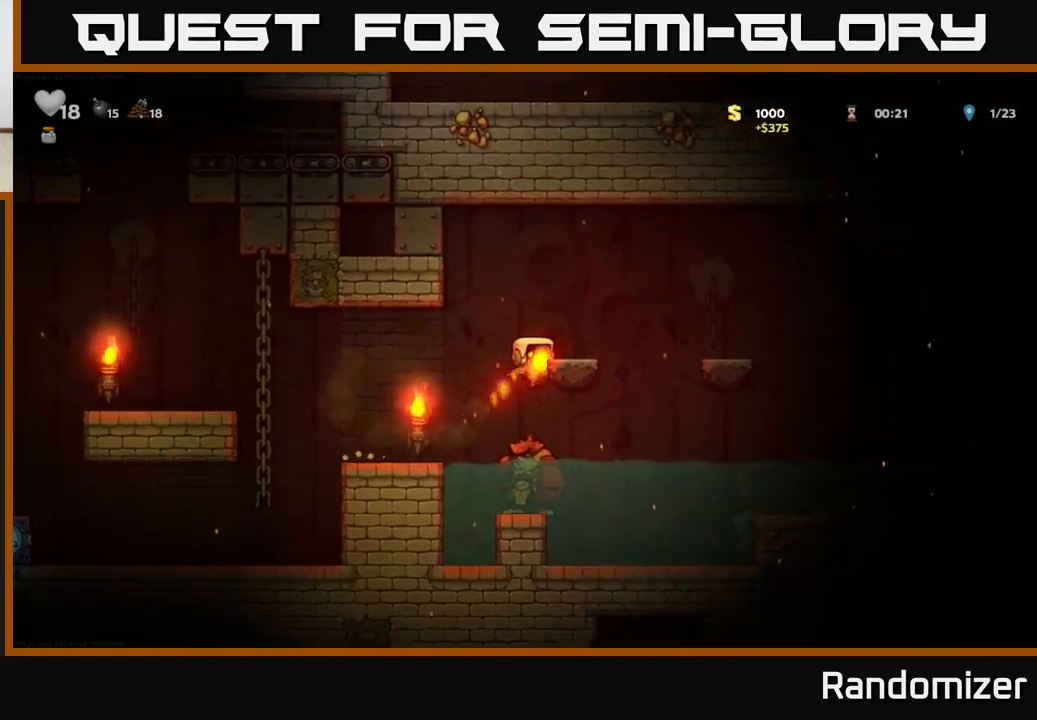
{"buttons": [], "left_stick": "right", "events": [[50, "A", "down"], [183, "A", "up"], [200, "left_stick", "center"], [400, "left_stick", "right"]]}
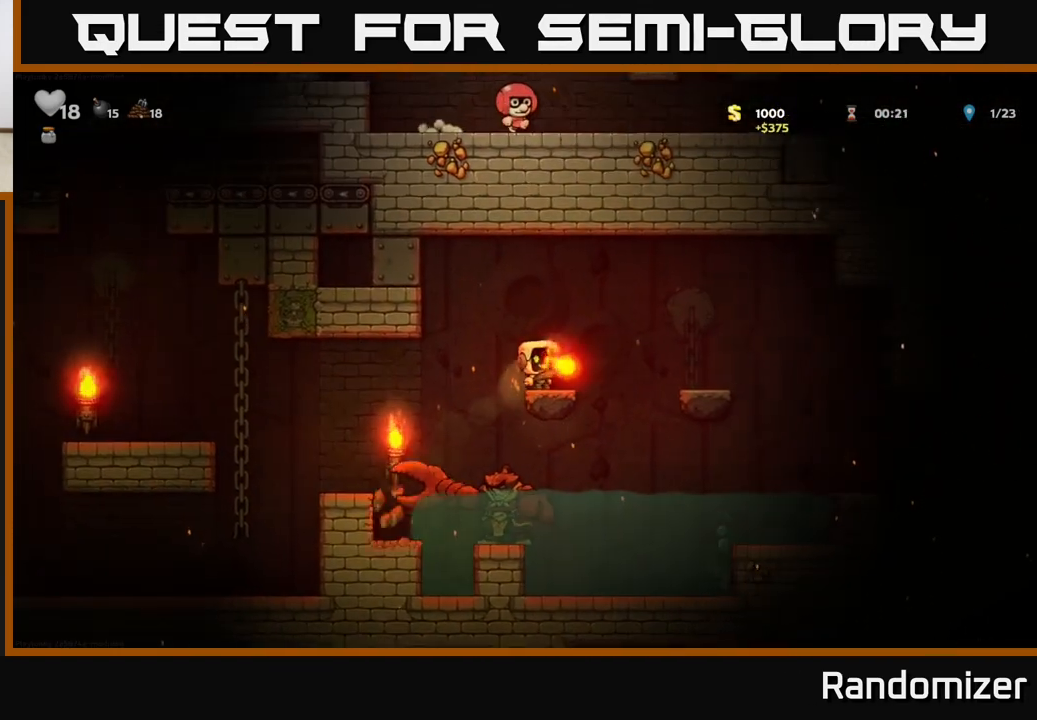
{"buttons": [], "left_stick": "center", "events": [[17, "A", "down"], [150, "A", "up"], [367, "left_stick", "center"]]}
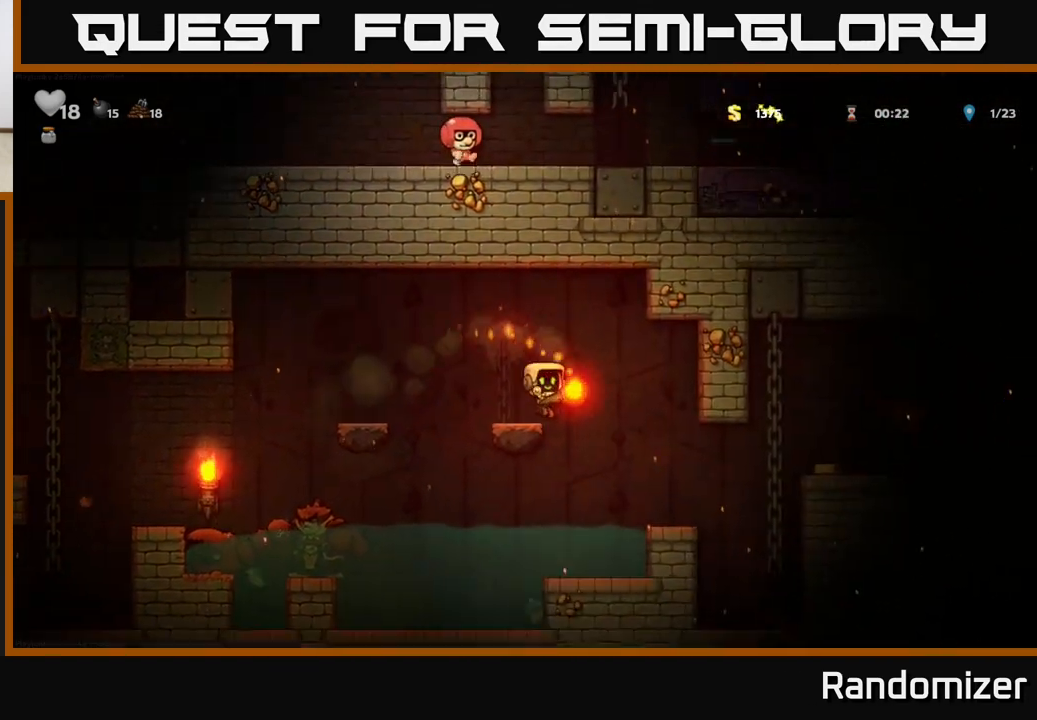
{"buttons": [], "left_stick": "center", "events": [[83, "A", "down"], [133, "left_stick", "right"], [267, "A", "up"], [383, "left_stick", "center"]]}
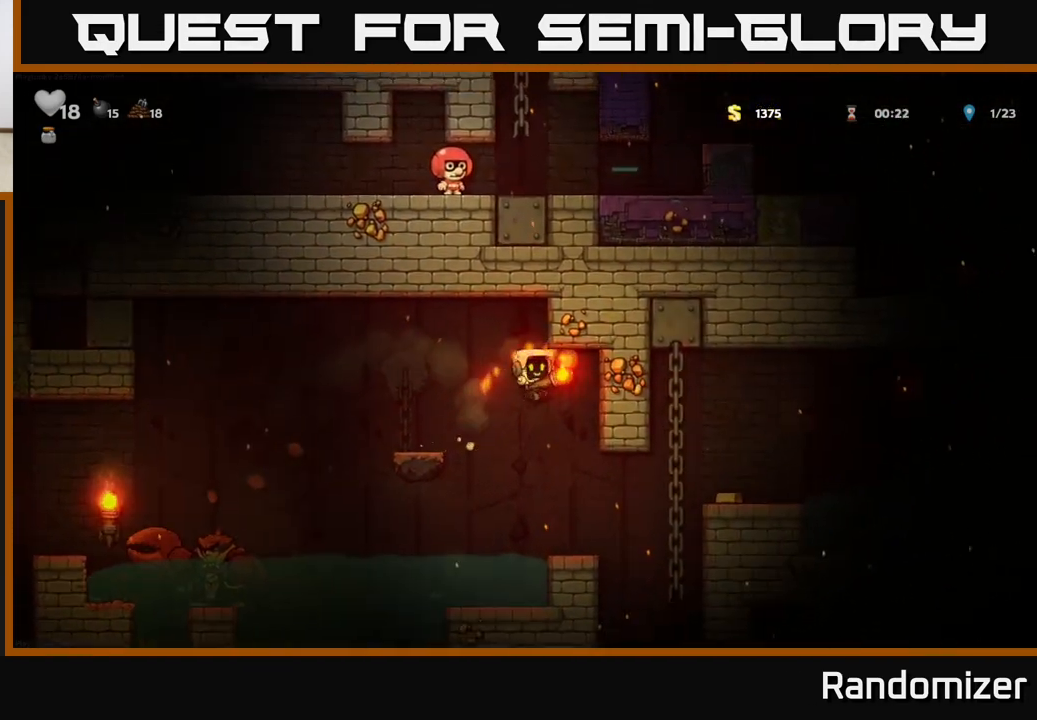
{"buttons": ["A"], "left_stick": "right", "events": [[233, "left_stick", "right"], [367, "A", "down"]]}
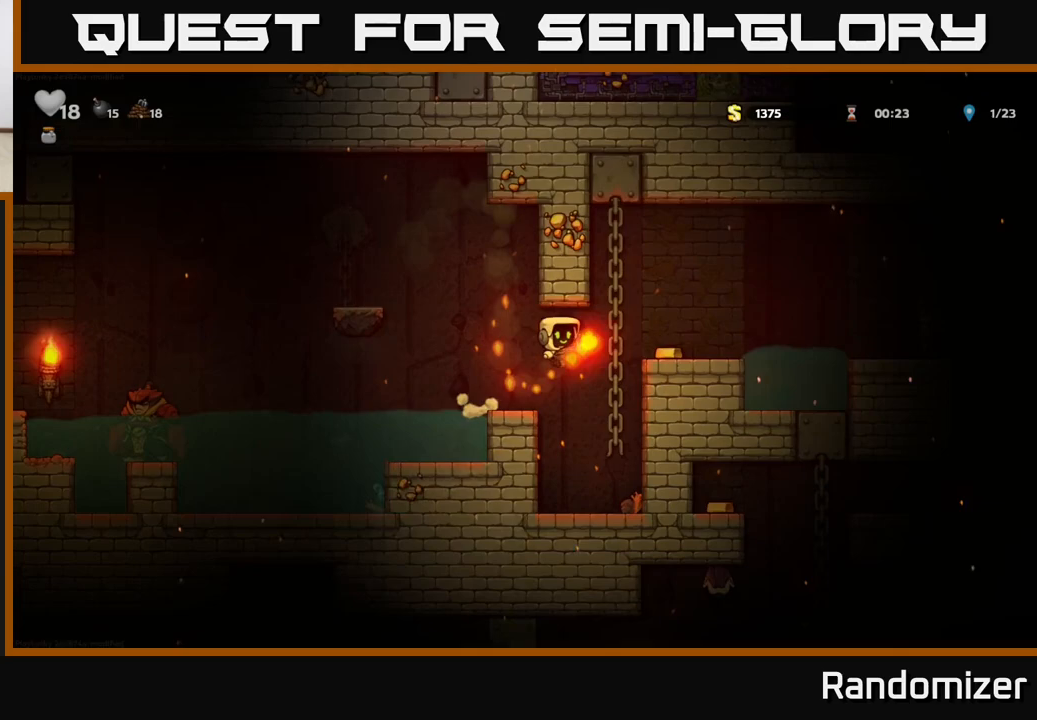
{"buttons": ["A"], "left_stick": "right", "events": [[17, "A", "up"], [217, "left_stick", "center"], [400, "left_stick", "right"], [433, "A", "down"]]}
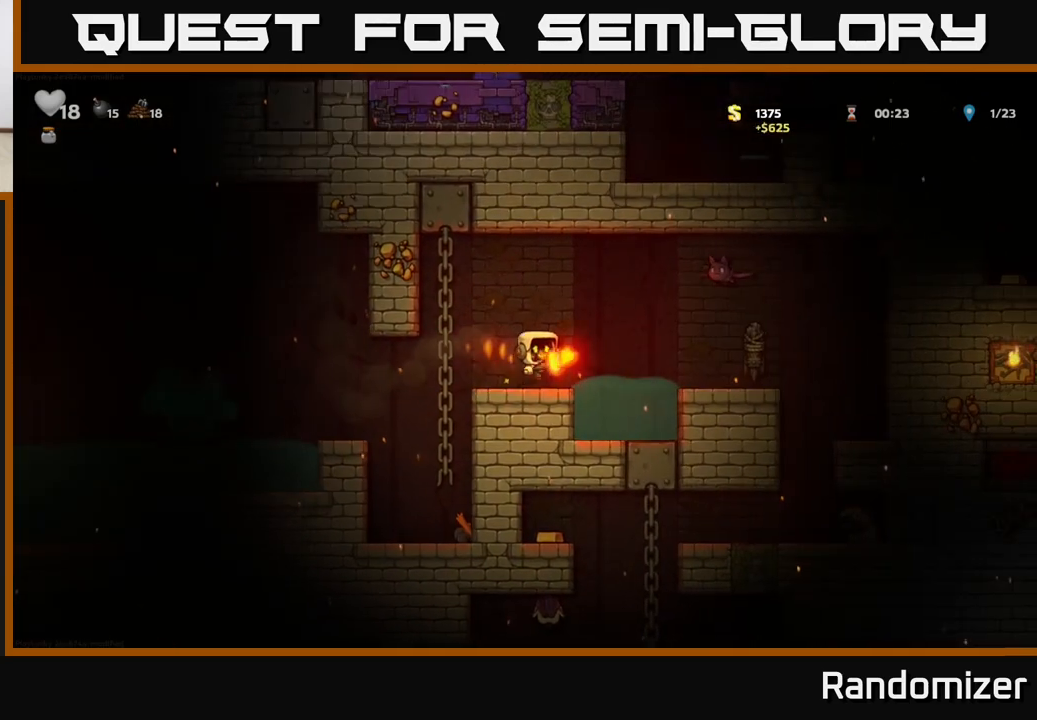
{"buttons": [], "left_stick": "left", "events": [[217, "left_stick", "left"], [467, "A", "up"]]}
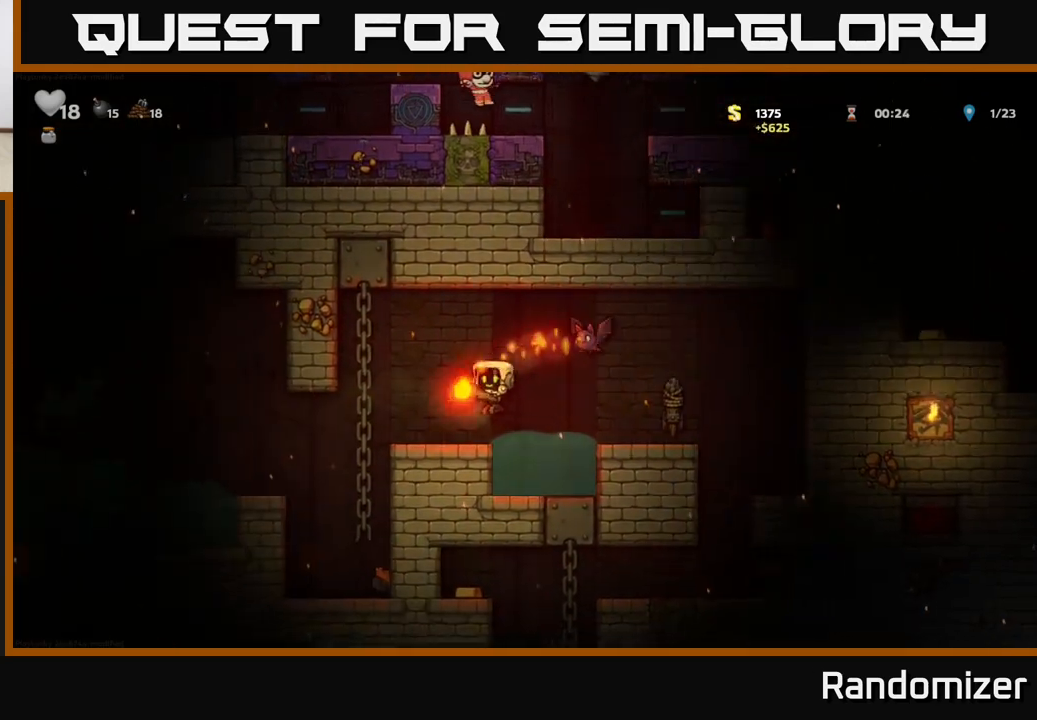
{"buttons": ["X"], "left_stick": "center", "events": [[133, "left_stick", "center"], [183, "A", "down"], [183, "left_stick", "right"], [317, "left_stick", "center"], [350, "A", "up"], [500, "X", "down"]]}
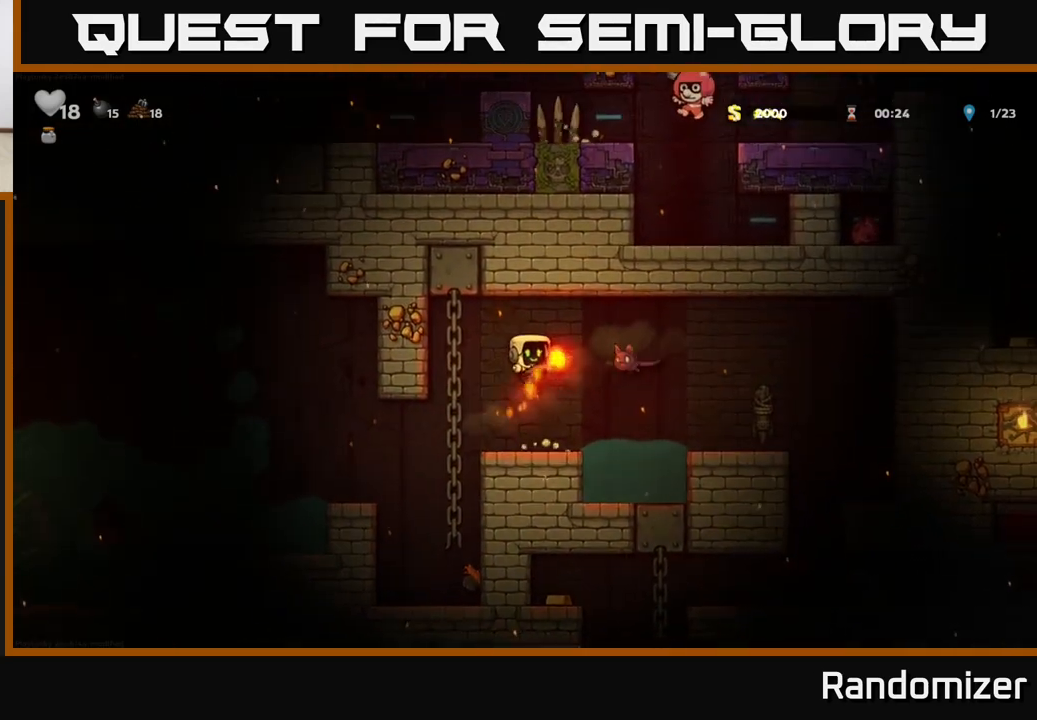
{"buttons": ["A"], "left_stick": "right", "events": [[100, "X", "up"], [433, "left_stick", "right"], [450, "A", "down"]]}
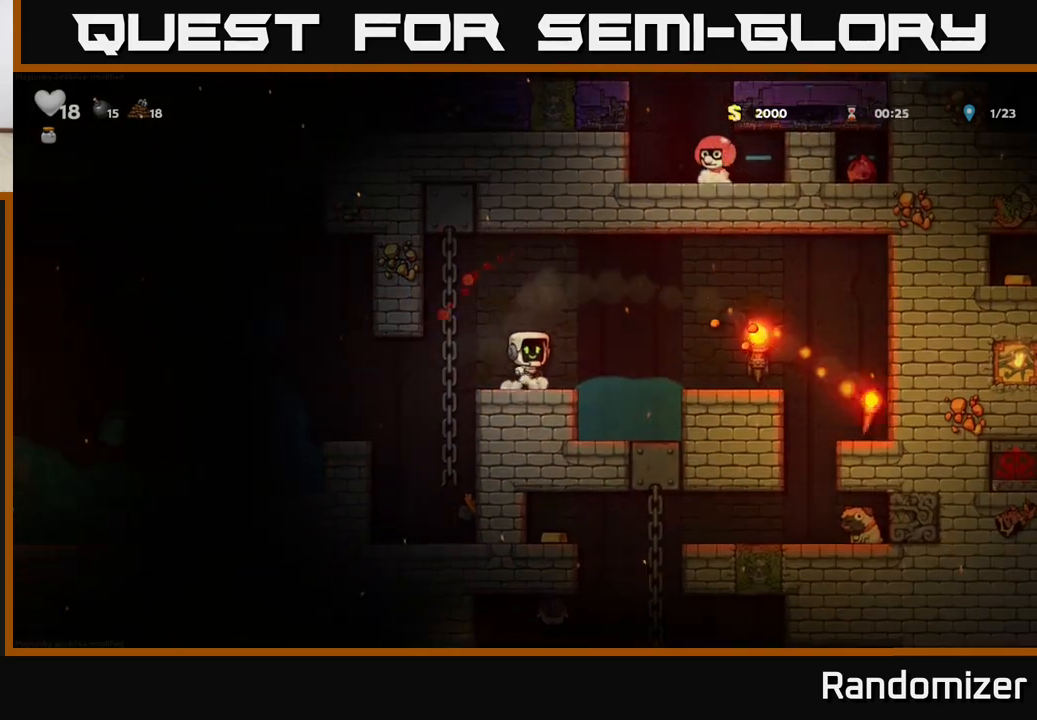
{"buttons": [], "left_stick": "right", "events": [[83, "A", "up"], [383, "left_stick", "center"], [483, "left_stick", "right"]]}
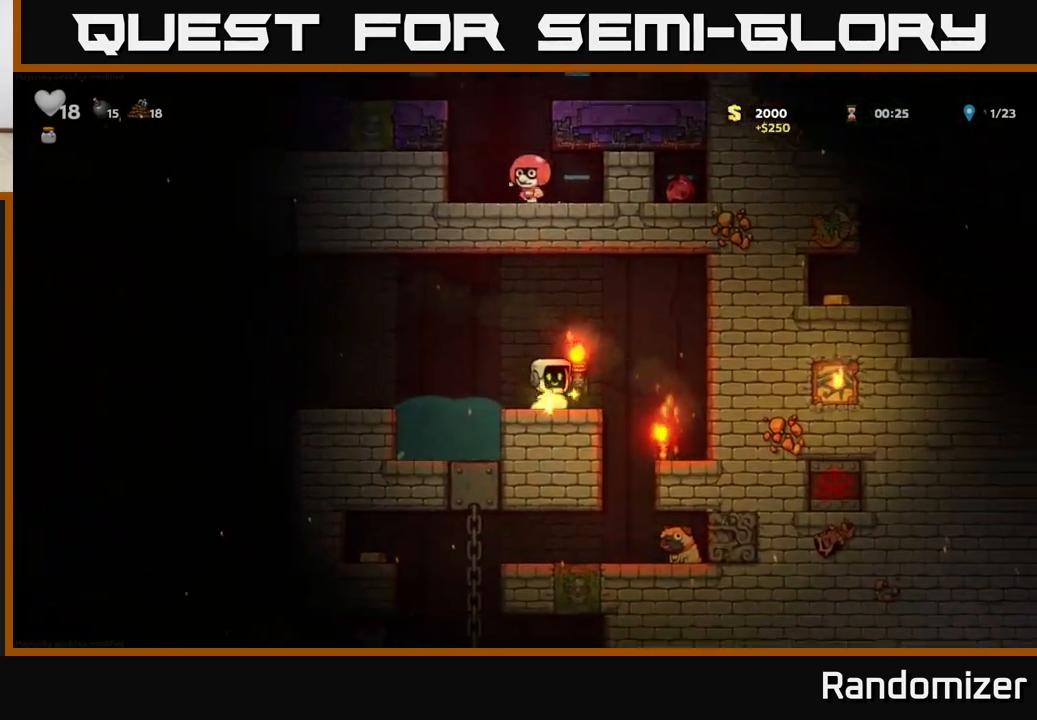
{"buttons": [], "left_stick": "center", "events": [[267, "left_stick", "center"]]}
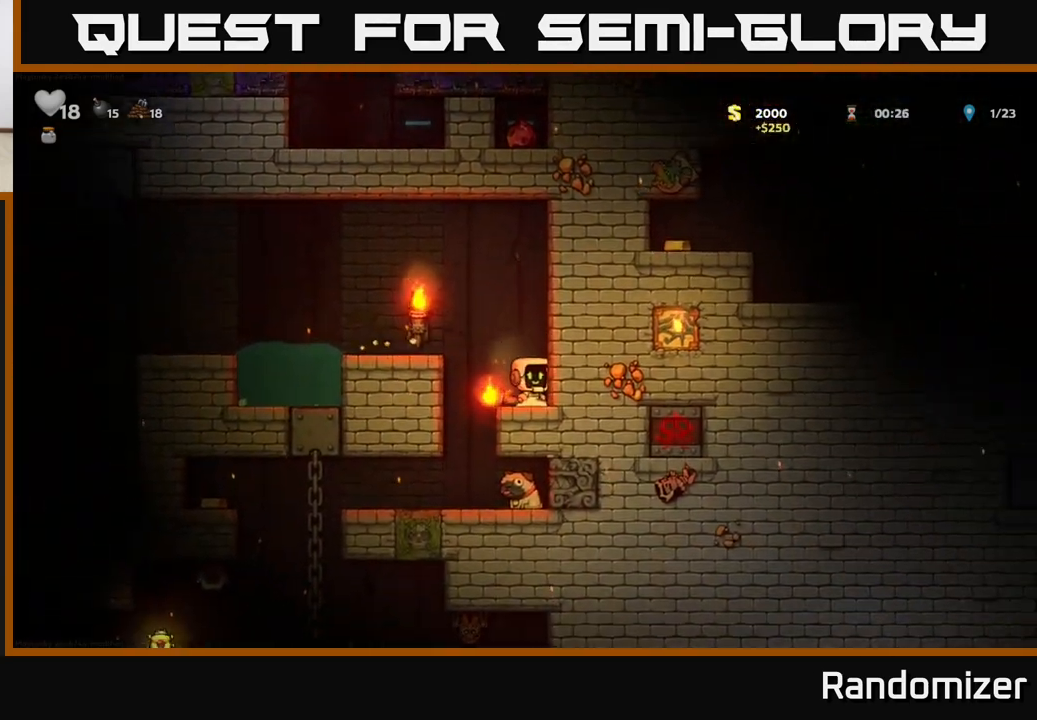
{"buttons": [], "left_stick": "right", "events": [[17, "left_stick", "left"], [150, "left_stick", "center"], [267, "A", "down"], [367, "left_stick", "right"], [467, "A", "up"]]}